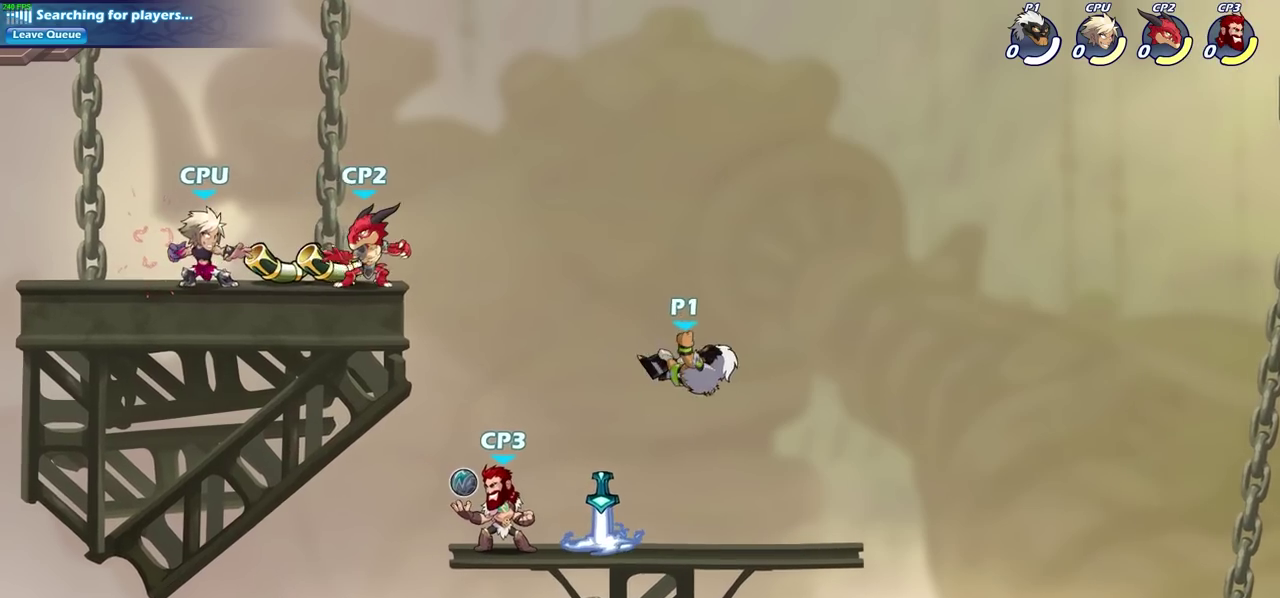
Gameplay with a controller (PlayStation layout); each line is a JSON object with the inputs held at the frame after it (dt_ms = milliseconds from this image to that frame). "events" lists button and stick changes between this image and that frame as [ms after this image, input, new state], when the widget could be followed in between. Not read: R1 R3 right_stick.
{"dt_ms": 400, "buttons": [], "left_stick": "left", "events": [[250, "left_stick", "left"]]}
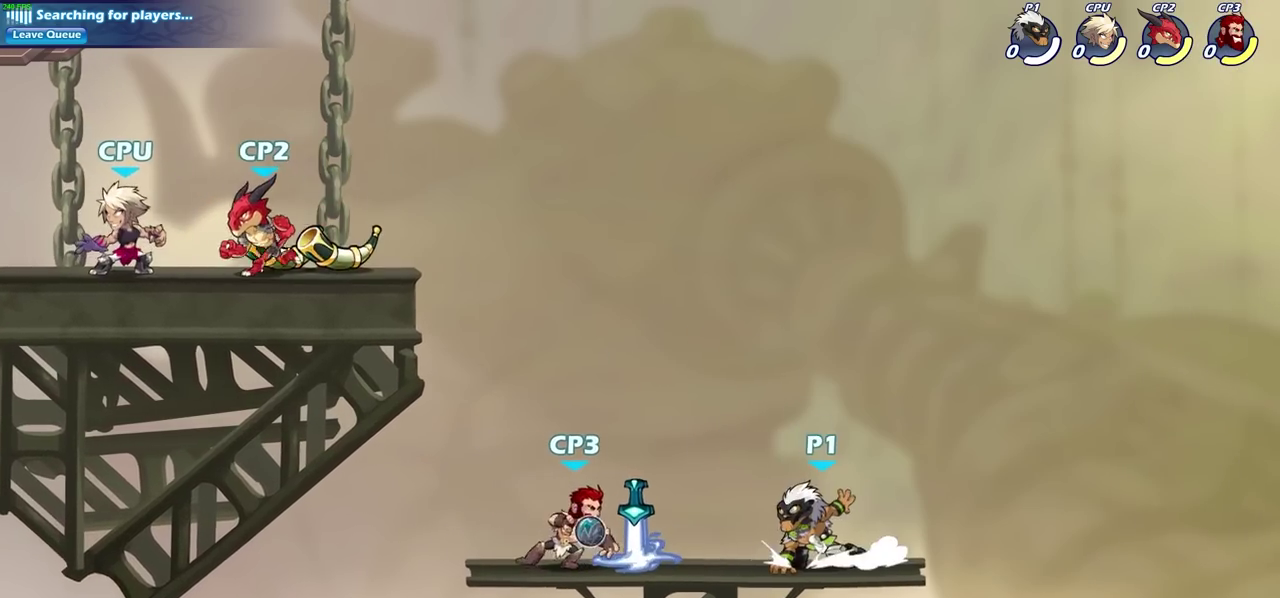
{"dt_ms": 400, "buttons": [], "left_stick": "center", "events": [[50, "R2", "down"], [67, "left_stick", "down-left"], [83, "SQUARE", "down"], [133, "left_stick", "down"], [150, "R2", "up"], [167, "SQUARE", "up"], [183, "left_stick", "center"]]}
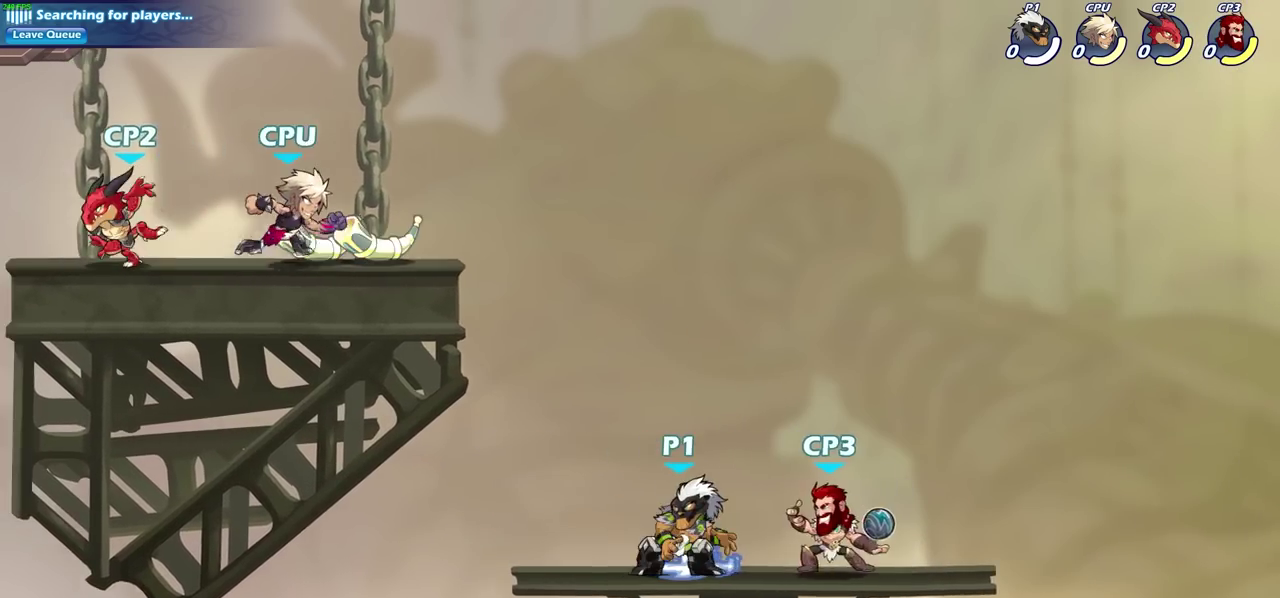
{"dt_ms": 700, "buttons": ["SQUARE"], "left_stick": "center", "events": [[250, "left_stick", "right"], [317, "SQUARE", "down"], [317, "left_stick", "center"], [400, "SQUARE", "up"], [517, "SQUARE", "down"], [600, "SQUARE", "up"], [700, "SQUARE", "down"]]}
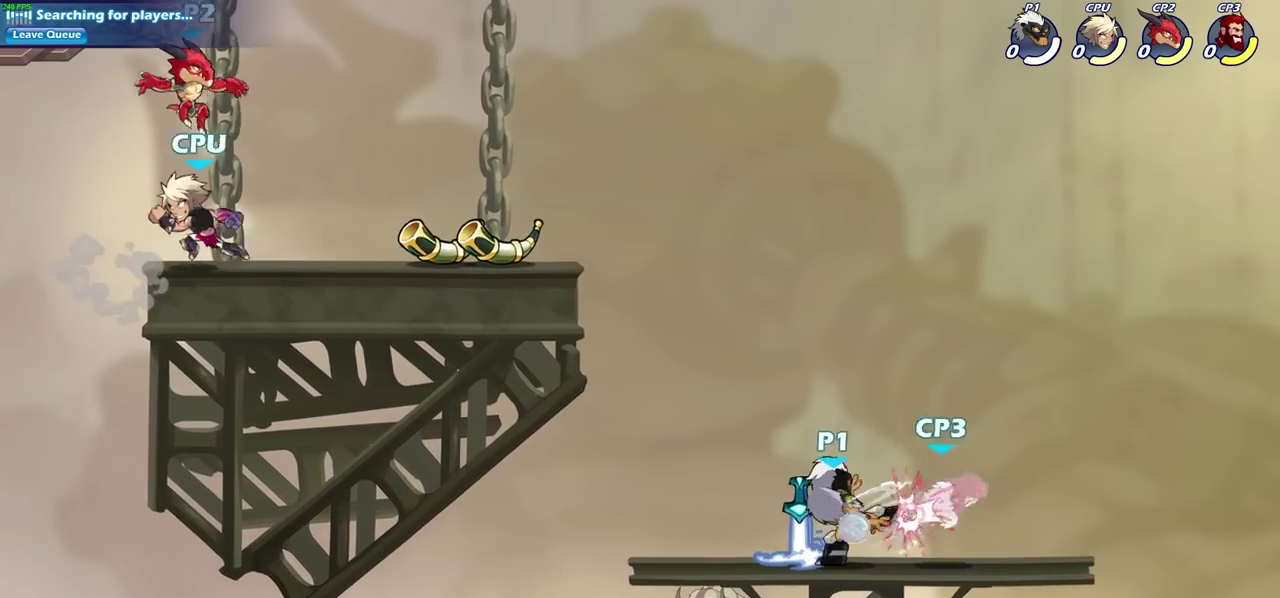
{"dt_ms": 400, "buttons": [], "left_stick": "right", "events": [[67, "SQUARE", "up"], [133, "left_stick", "right"], [150, "SQUARE", "down"], [267, "SQUARE", "up"]]}
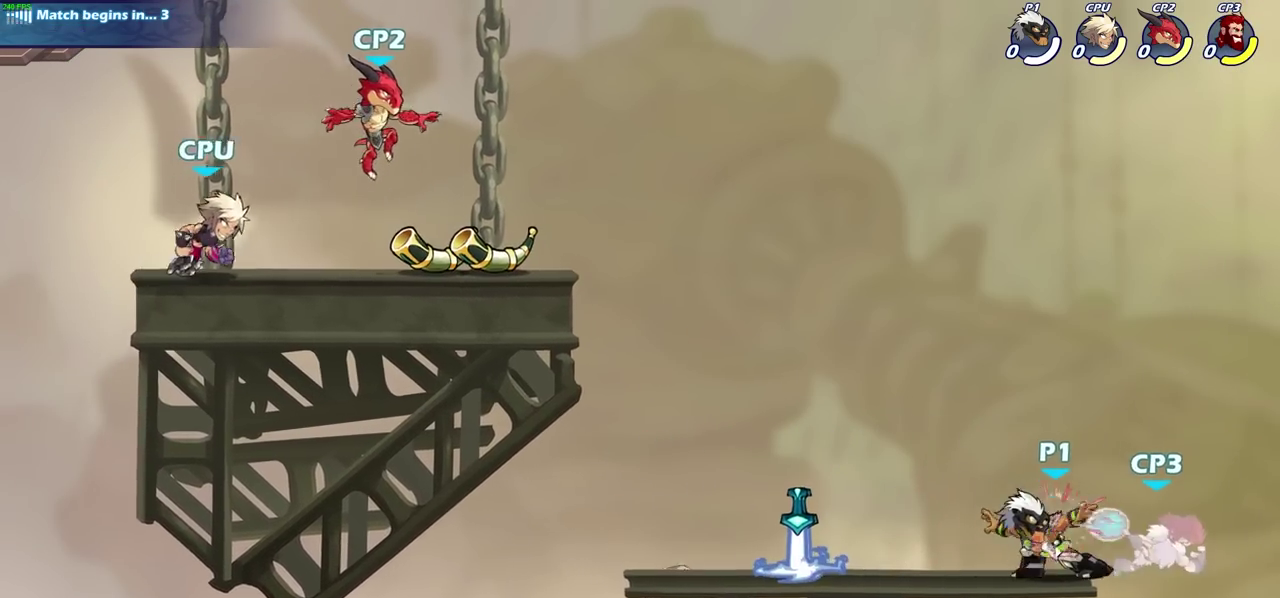
{"dt_ms": 300, "buttons": [], "left_stick": "down-right", "events": [[150, "R2", "down"], [183, "SQUARE", "down"], [267, "R2", "up"], [267, "SQUARE", "up"], [267, "left_stick", "down-right"]]}
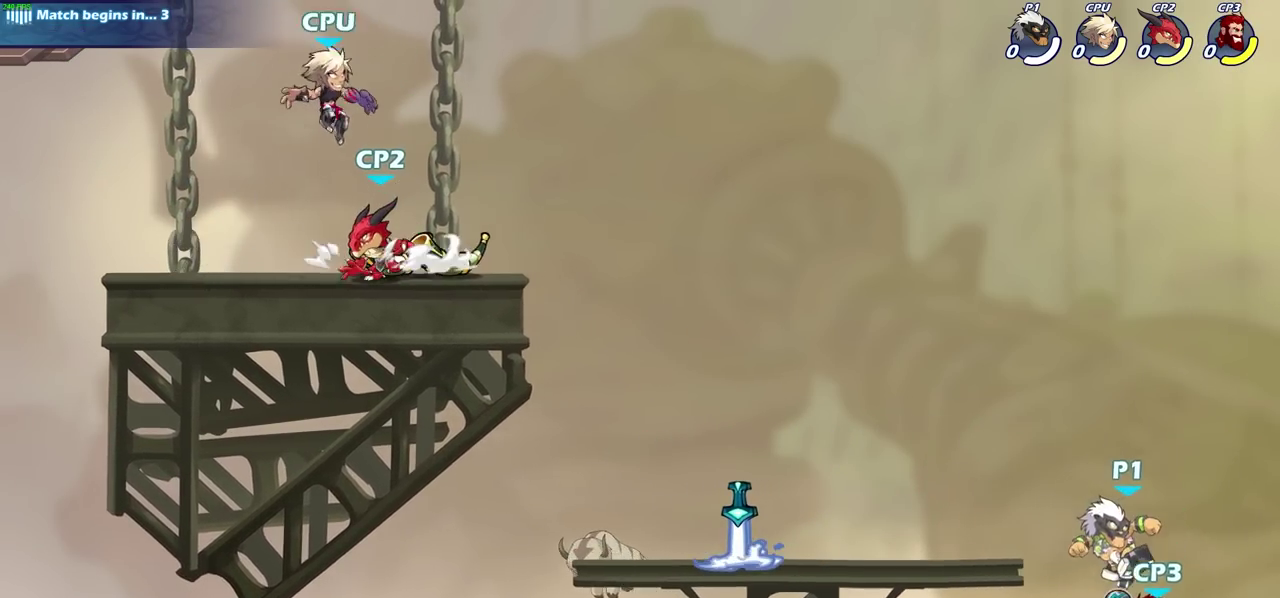
{"dt_ms": 700, "buttons": ["CROSS"], "left_stick": "up-left", "events": [[17, "left_stick", "down"], [83, "left_stick", "down-left"], [100, "SQUARE", "down"], [200, "SQUARE", "up"], [250, "left_stick", "center"], [517, "left_stick", "right"], [567, "left_stick", "center"], [617, "left_stick", "up-left"], [700, "CROSS", "down"]]}
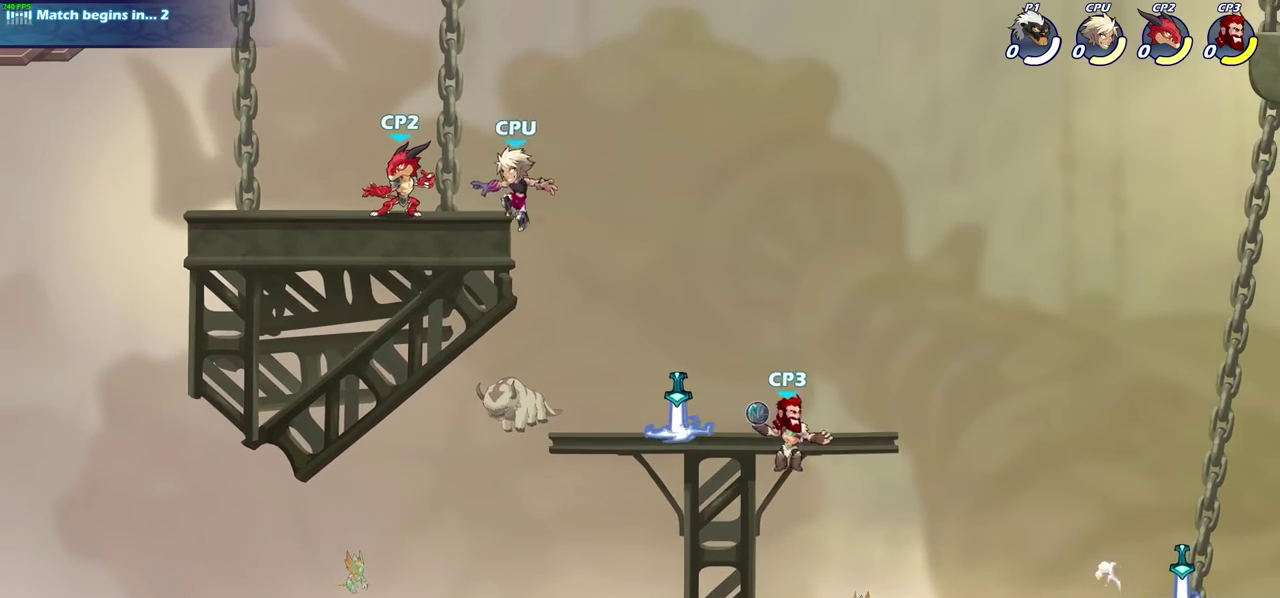
{"dt_ms": 500, "buttons": [], "left_stick": "up-left", "events": [[50, "left_stick", "left"], [117, "CROSS", "up"], [200, "left_stick", "up-left"], [383, "CIRCLE", "down"], [483, "CIRCLE", "up"]]}
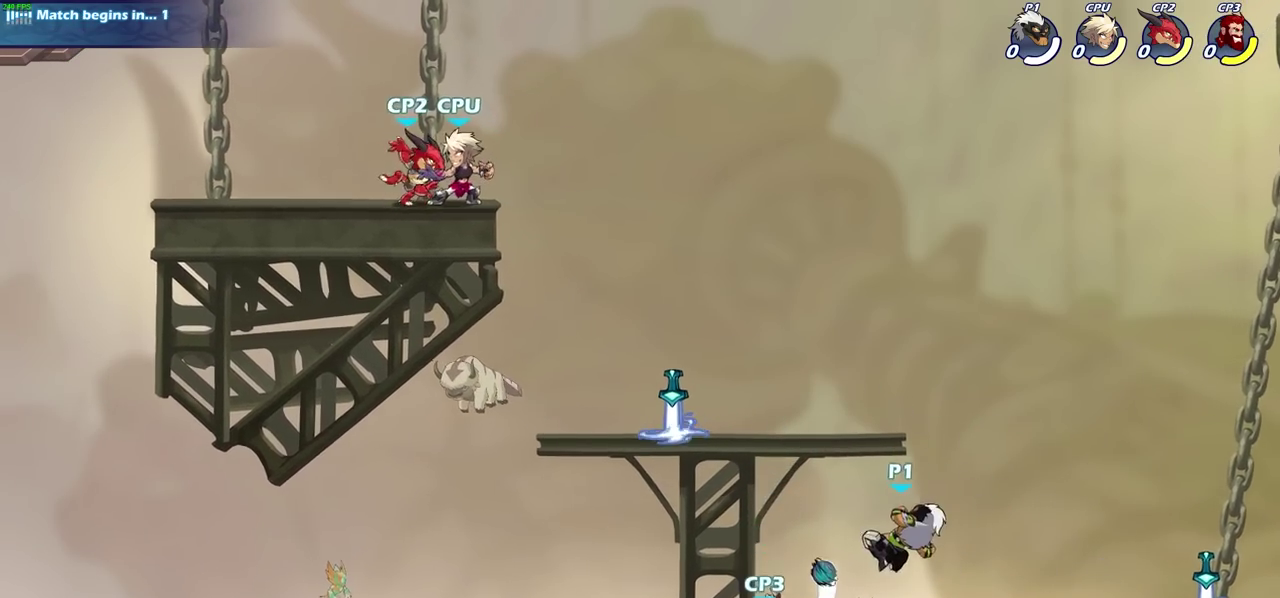
{"dt_ms": 300, "buttons": [], "left_stick": "center", "events": [[67, "left_stick", "down-right"], [283, "left_stick", "center"]]}
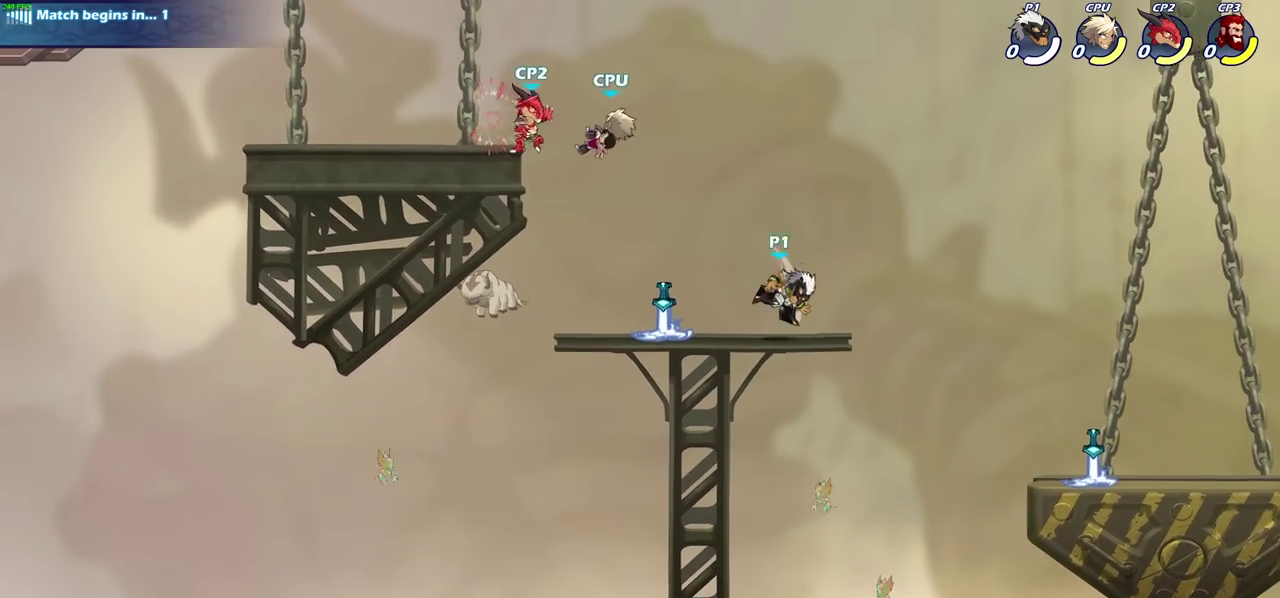
{"dt_ms": 800, "buttons": [], "left_stick": "left", "events": [[417, "CROSS", "down"], [417, "left_stick", "down-left"], [467, "CROSS", "up"], [467, "SQUARE", "down"], [567, "SQUARE", "up"], [683, "SQUARE", "down"], [750, "left_stick", "left"], [783, "SQUARE", "up"]]}
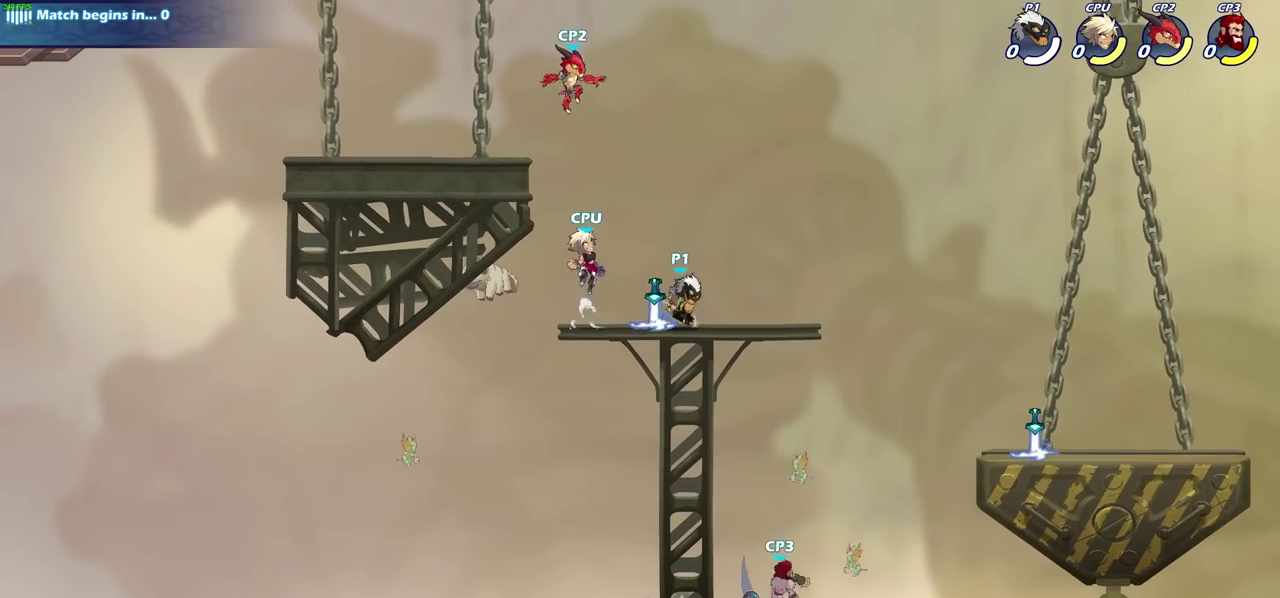
{"dt_ms": 400, "buttons": [], "left_stick": "center", "events": [[67, "left_stick", "center"]]}
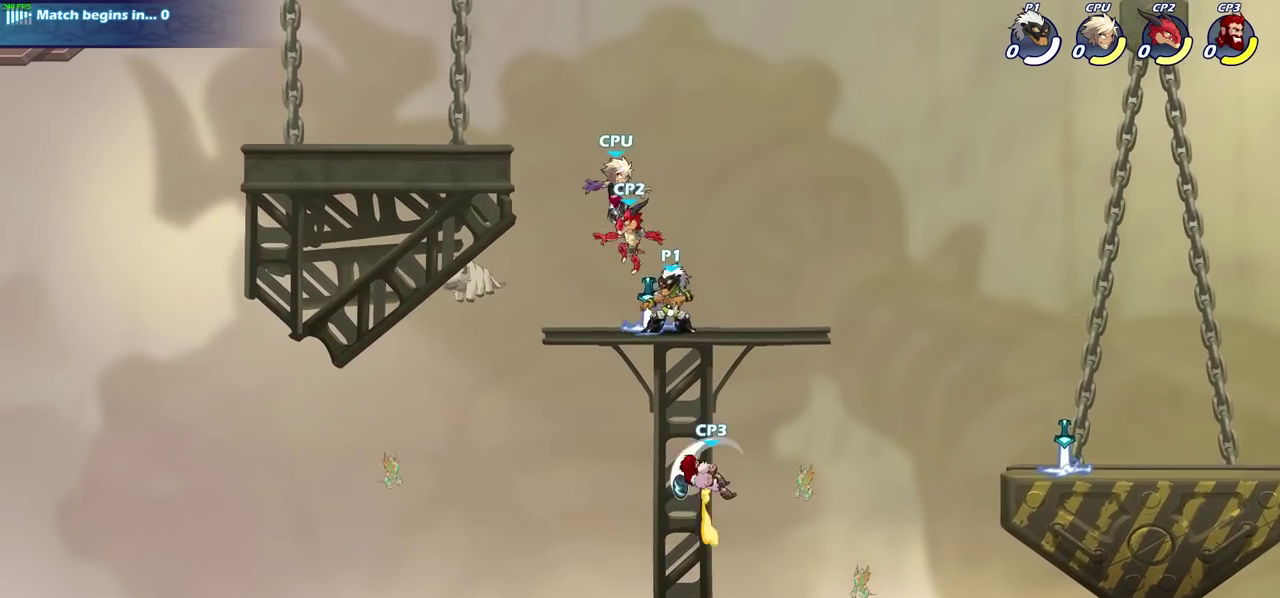
{"dt_ms": 300, "buttons": ["SQUARE"], "left_stick": "center", "events": [[33, "SQUARE", "down"], [133, "SQUARE", "up"], [233, "SQUARE", "down"]]}
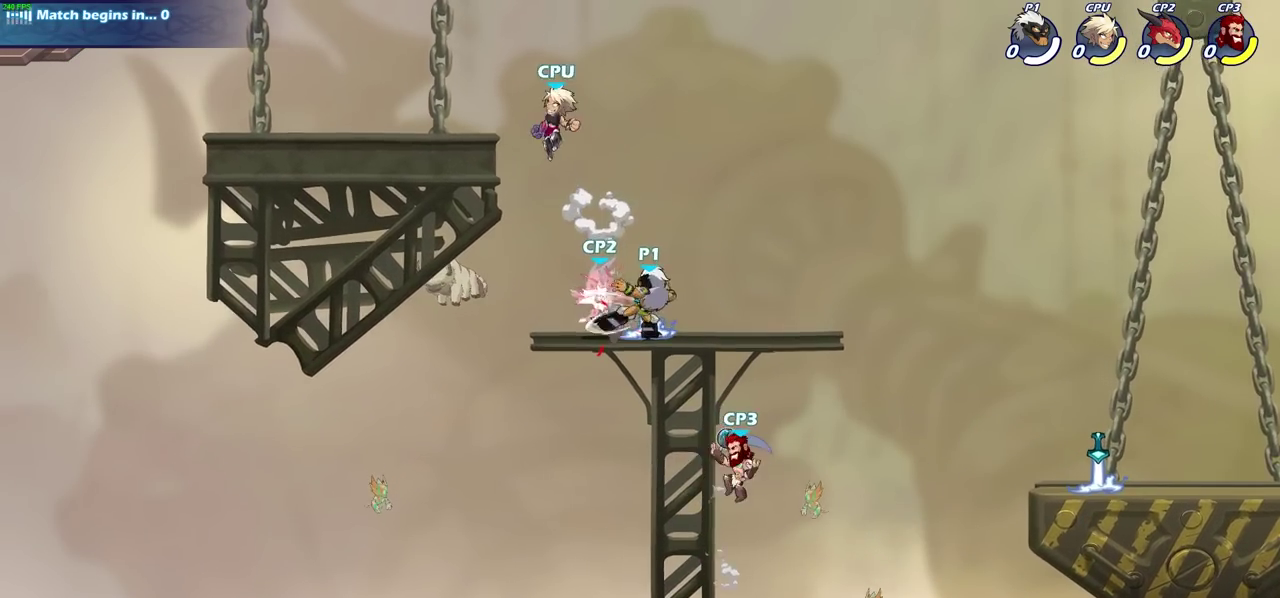
{"dt_ms": 700, "buttons": ["SQUARE"], "left_stick": "left", "events": [[33, "SQUARE", "up"], [133, "SQUARE", "down"], [233, "SQUARE", "up"], [250, "left_stick", "left"], [317, "SQUARE", "down"], [400, "SQUARE", "up"], [500, "SQUARE", "down"], [600, "SQUARE", "up"], [683, "SQUARE", "down"]]}
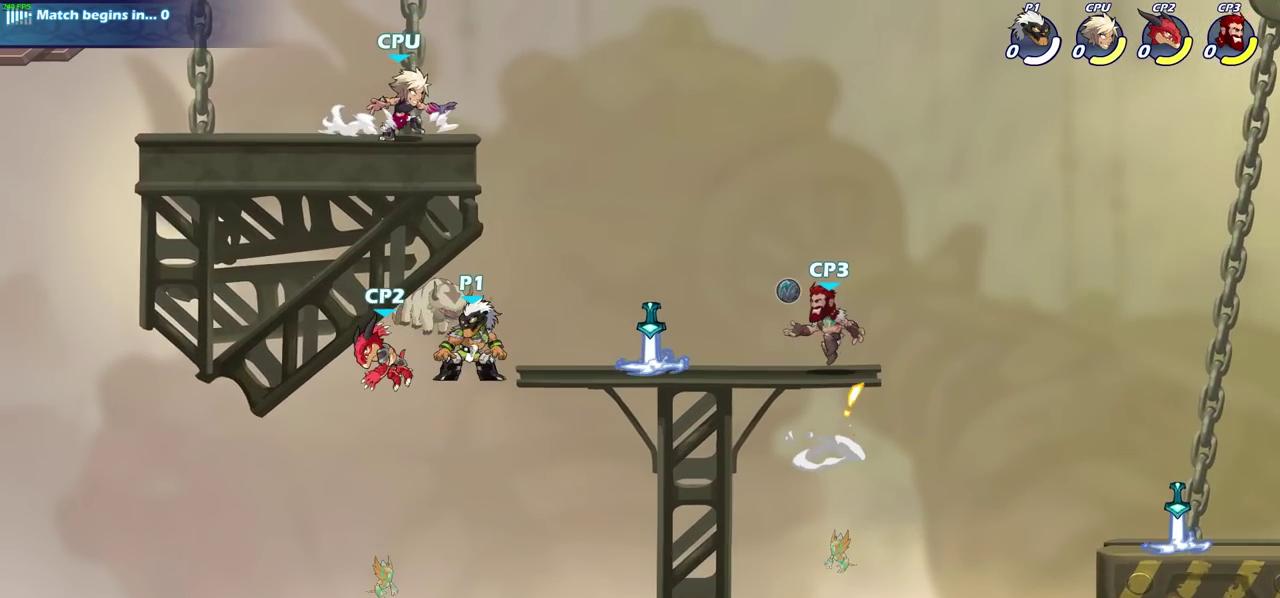
{"dt_ms": 500, "buttons": [], "left_stick": "center", "events": [[67, "SQUARE", "up"], [150, "SQUARE", "down"], [267, "SQUARE", "up"], [300, "left_stick", "center"]]}